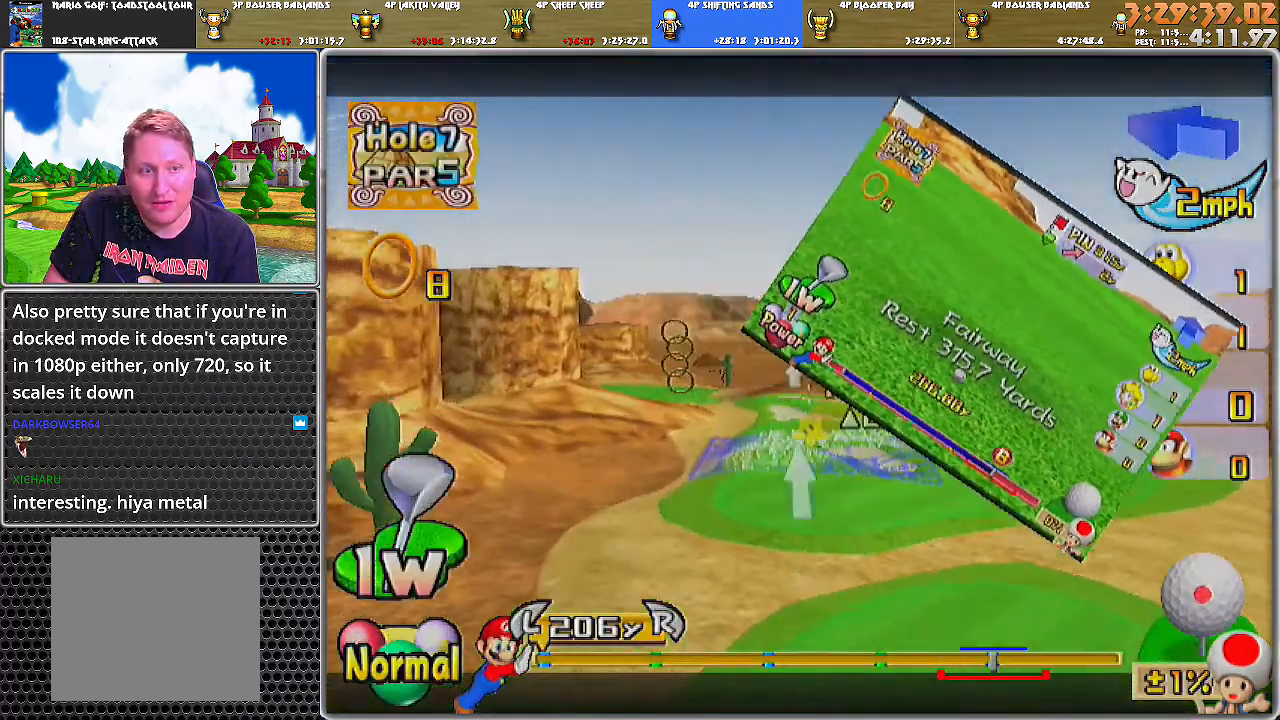
Gameplay with a controller (Nintendo layout); each line is a JSON object with the inputs held at the frame after it. "events" lists button and stick changes between this image and that frame as [ms after this image, input, new state], when the widget could be followed in between. Not read: L2 L3 R1 R2 R3.
{"buttons": [], "left_stick": "right", "right_stick": "center", "events": [[400, "right_stick", "center"], [484, "left_stick", "right"]]}
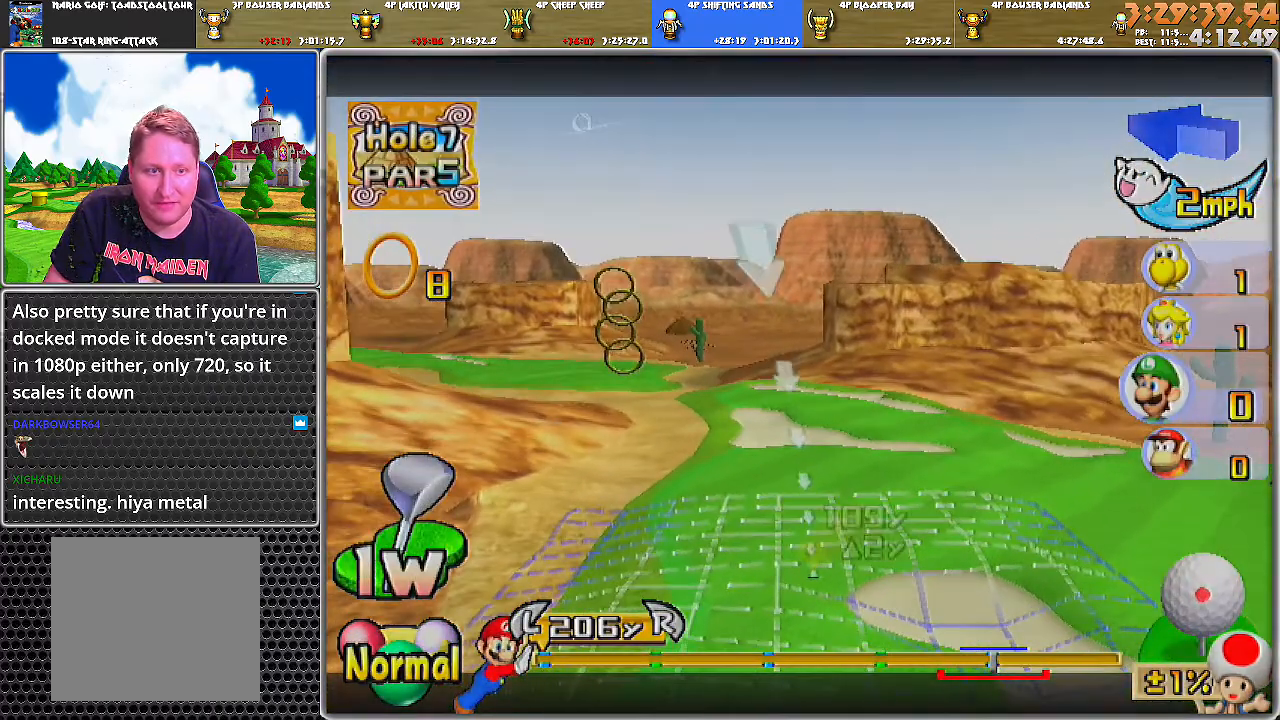
{"buttons": [], "left_stick": "right", "right_stick": "center", "events": [[151, "B", "down"], [284, "B", "up"]]}
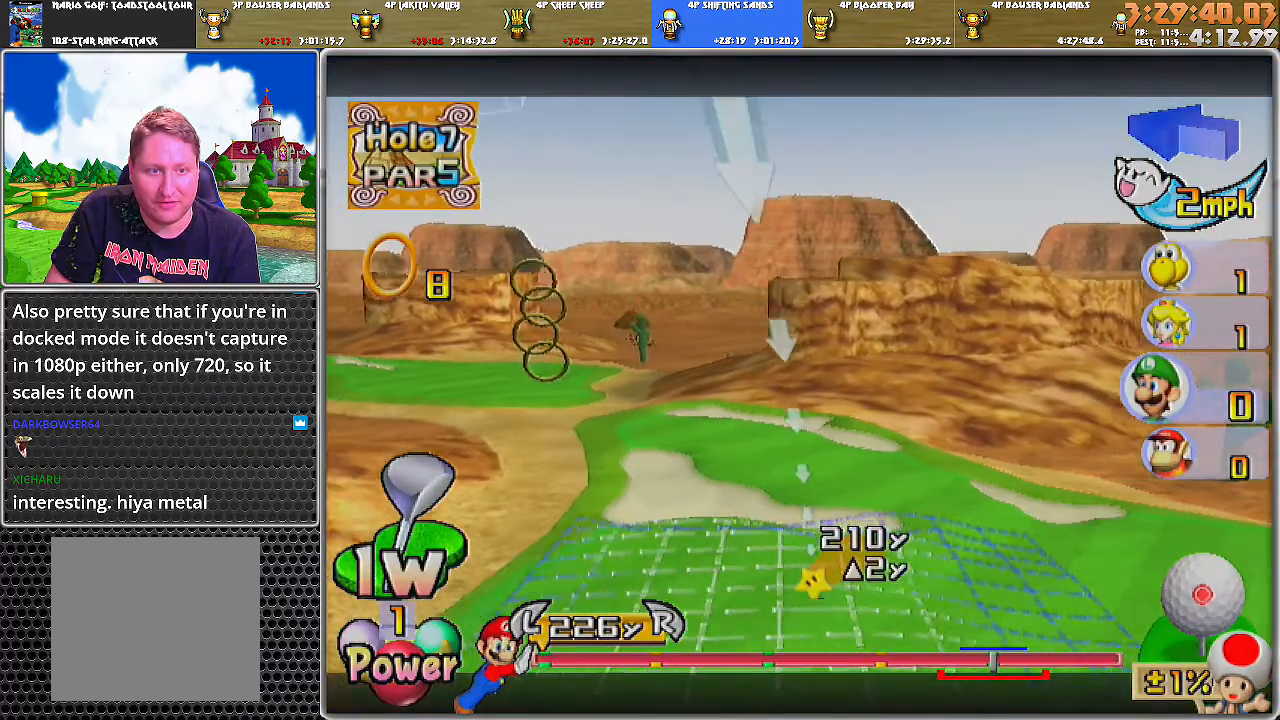
{"buttons": [], "left_stick": "right", "right_stick": "center", "events": [[250, "left_stick", "center"], [434, "left_stick", "right"]]}
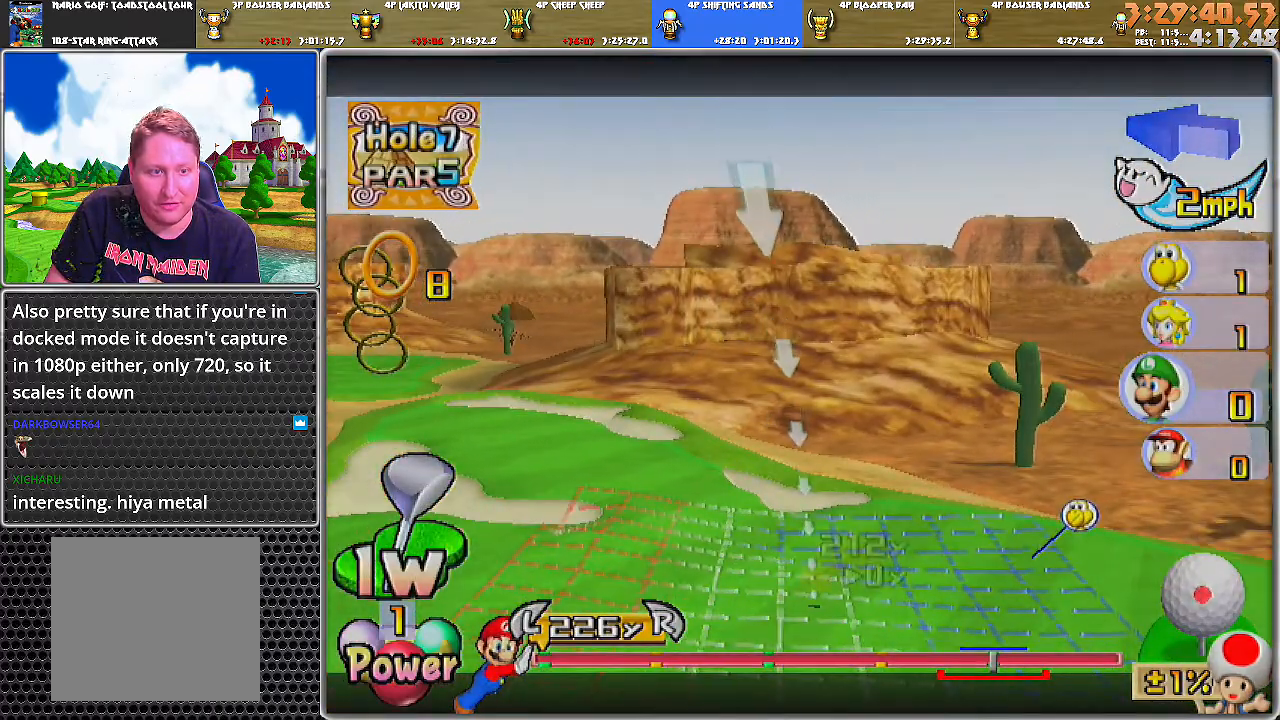
{"buttons": ["A"], "left_stick": "center", "right_stick": "center", "events": [[284, "left_stick", "center"], [351, "A", "down"], [401, "A", "up"], [434, "A", "down"]]}
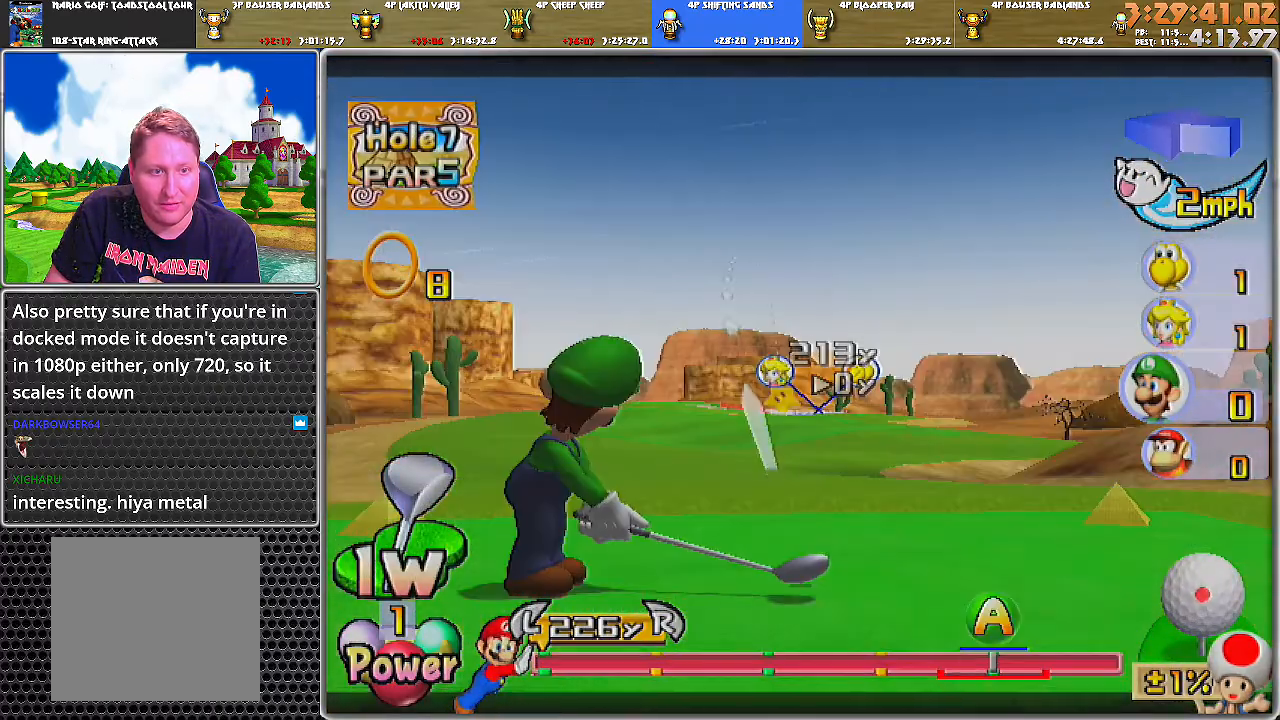
{"buttons": [], "left_stick": "center", "right_stick": "center", "events": [[33, "A", "up"]]}
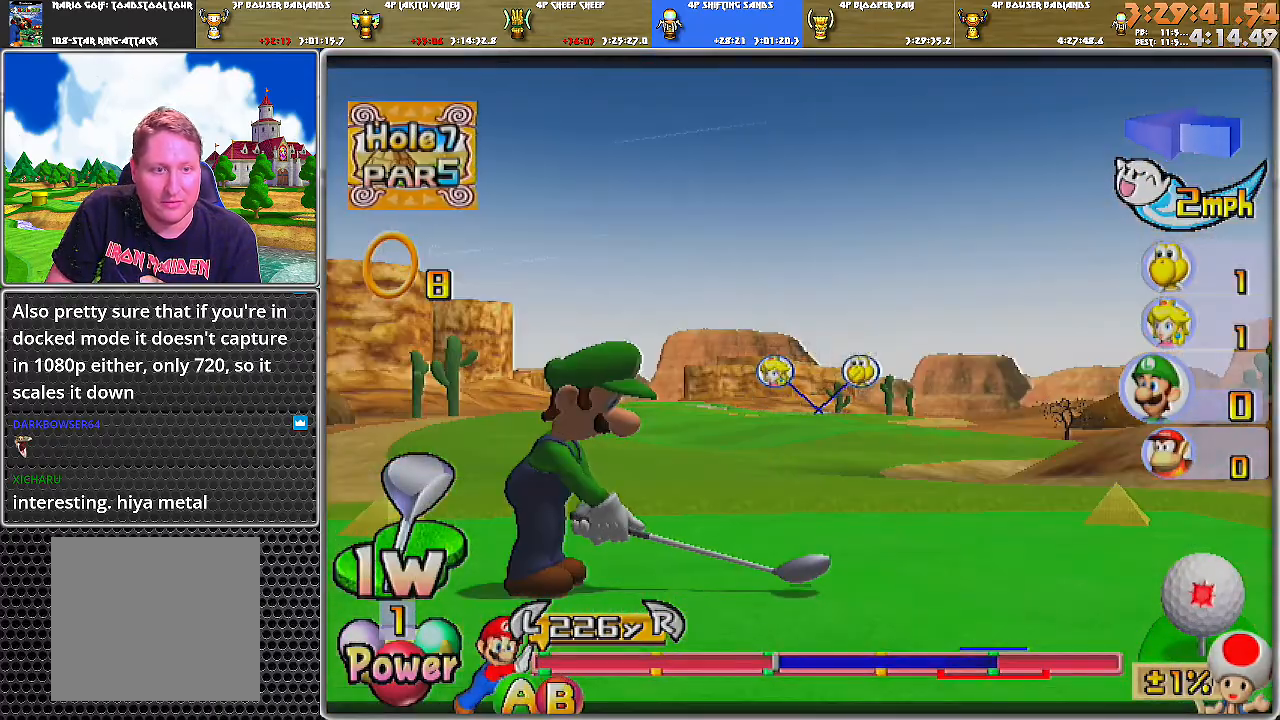
{"buttons": ["B"], "left_stick": "center", "right_stick": "center", "events": [[434, "B", "down"]]}
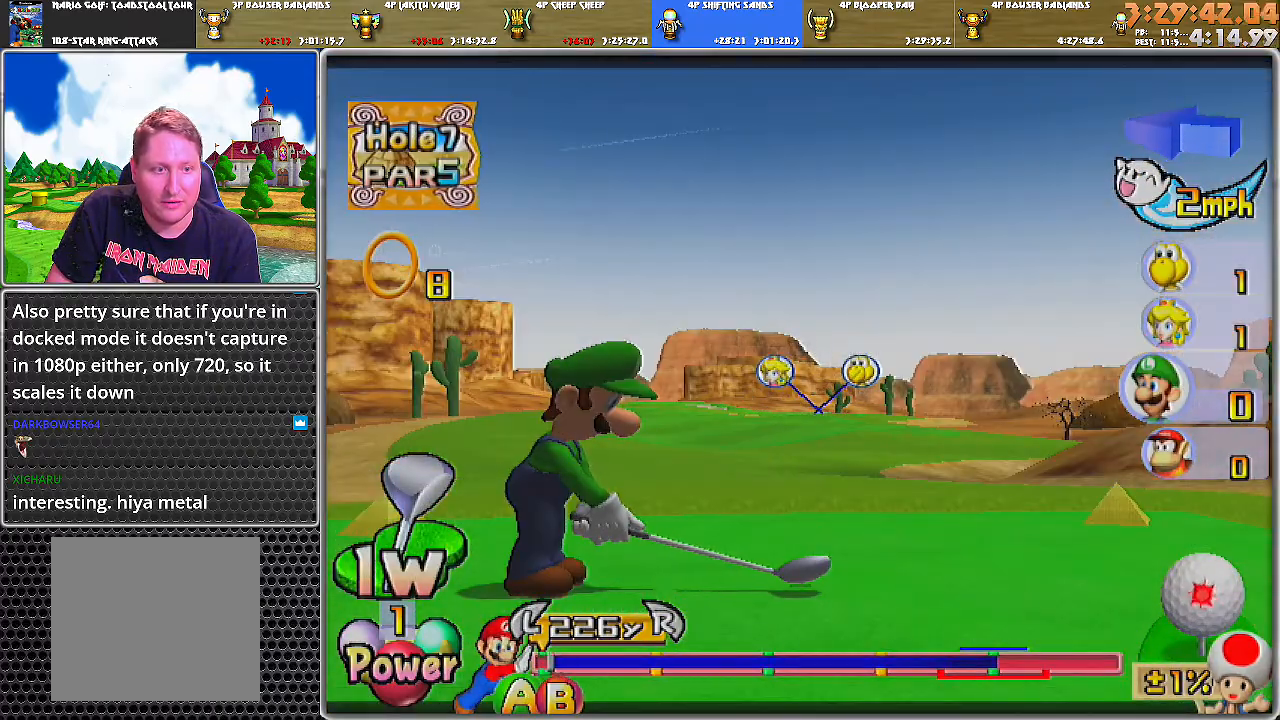
{"buttons": [], "left_stick": "center", "right_stick": "center", "events": [[117, "B", "up"]]}
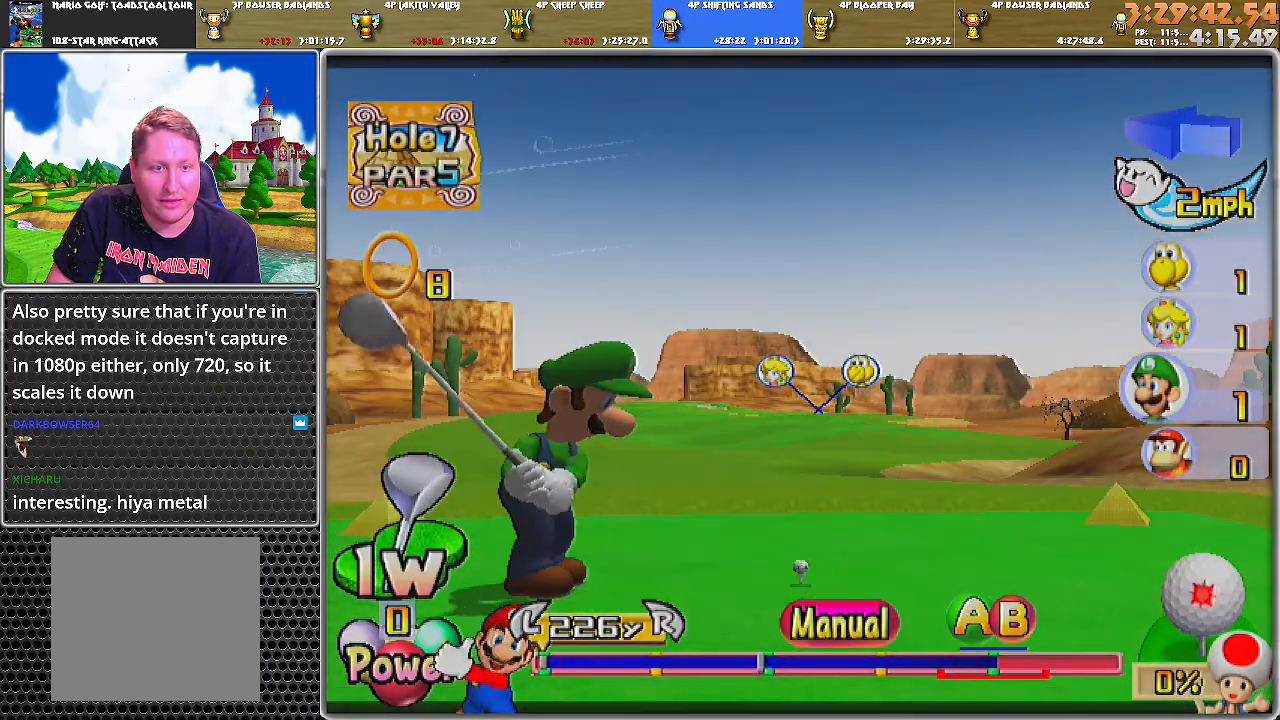
{"buttons": ["B"], "left_stick": "center", "right_stick": "center", "events": [[468, "B", "down"]]}
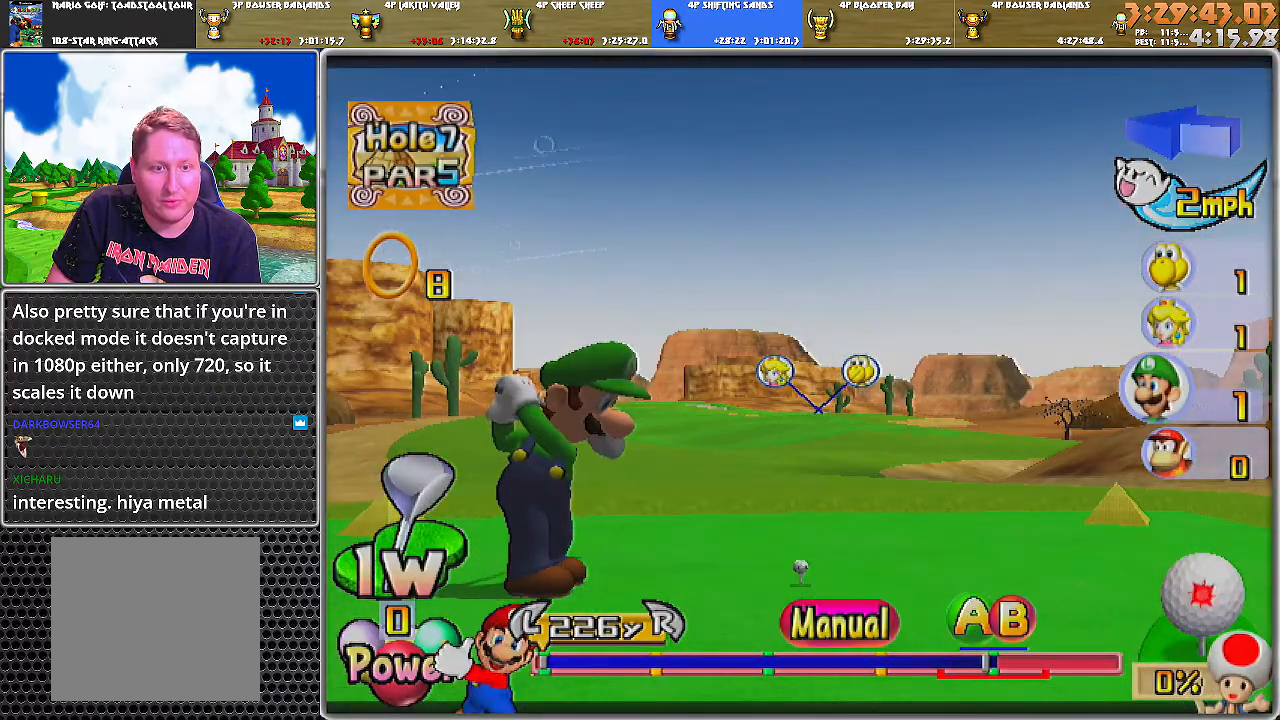
{"buttons": [], "left_stick": "center", "right_stick": "center", "events": [[150, "B", "up"]]}
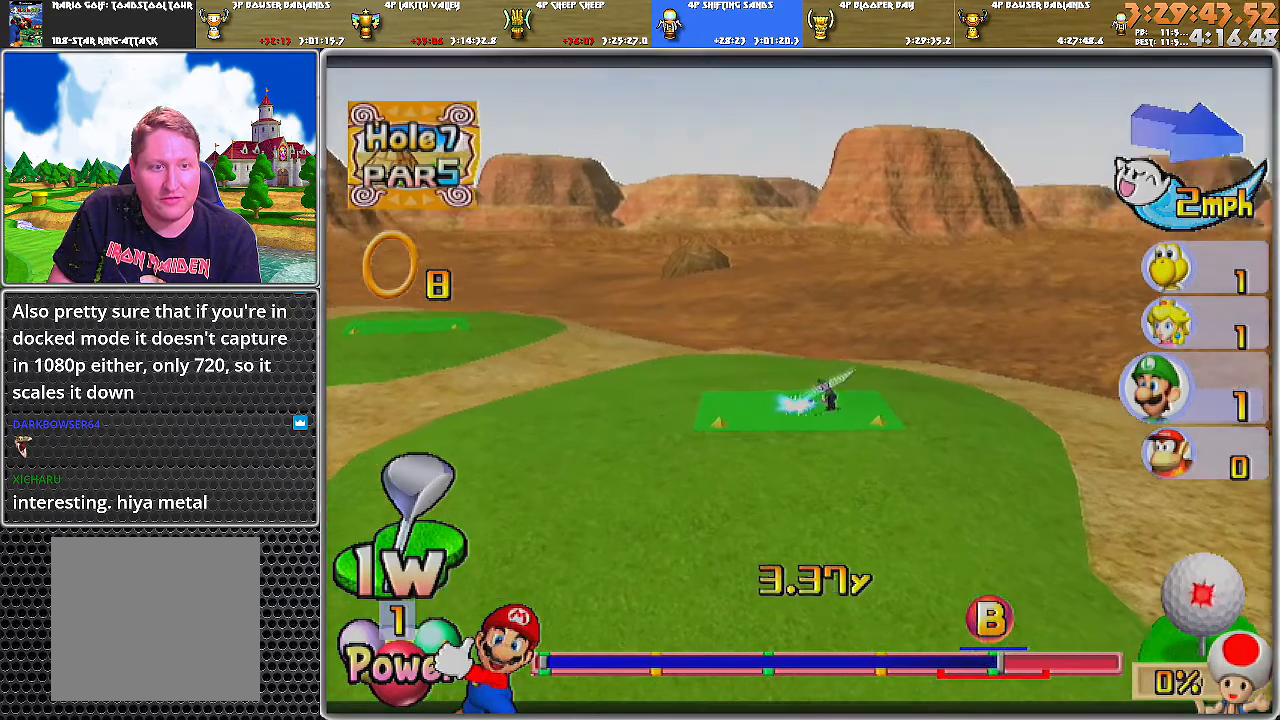
{"buttons": ["A"], "left_stick": "center", "right_stick": "center", "events": [[151, "A", "down"]]}
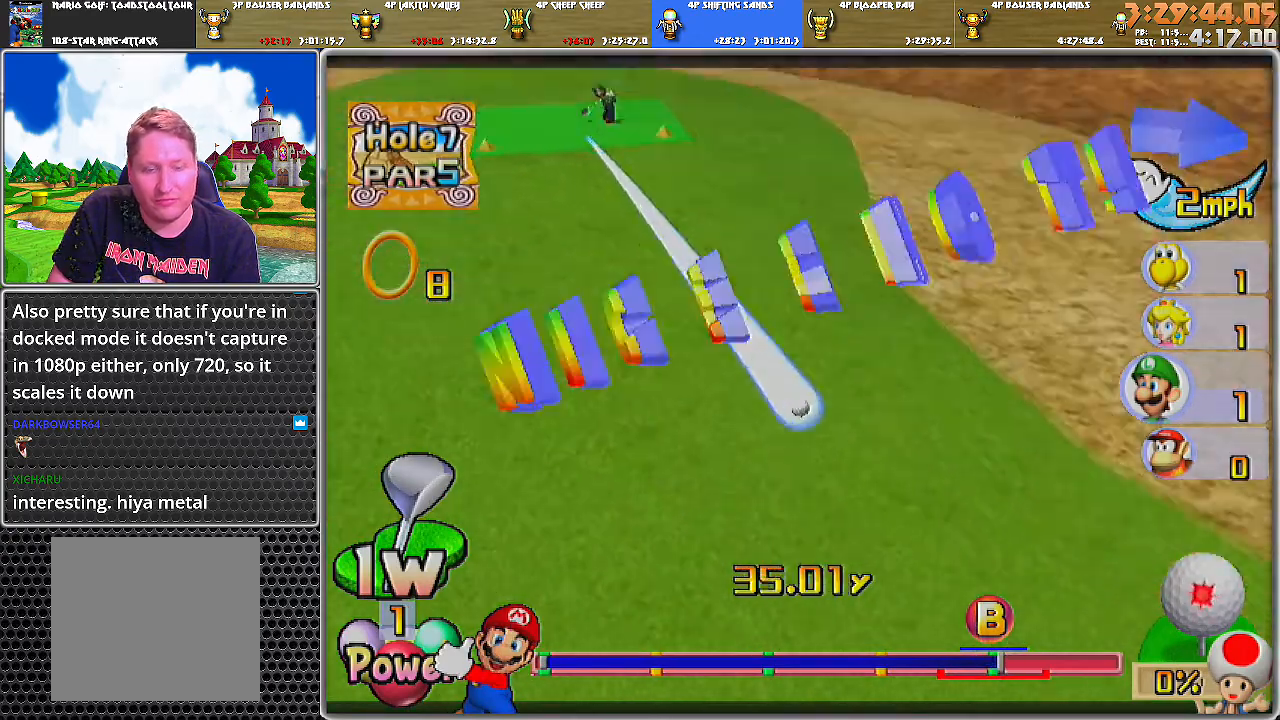
{"buttons": ["A"], "left_stick": "center", "right_stick": "center", "events": []}
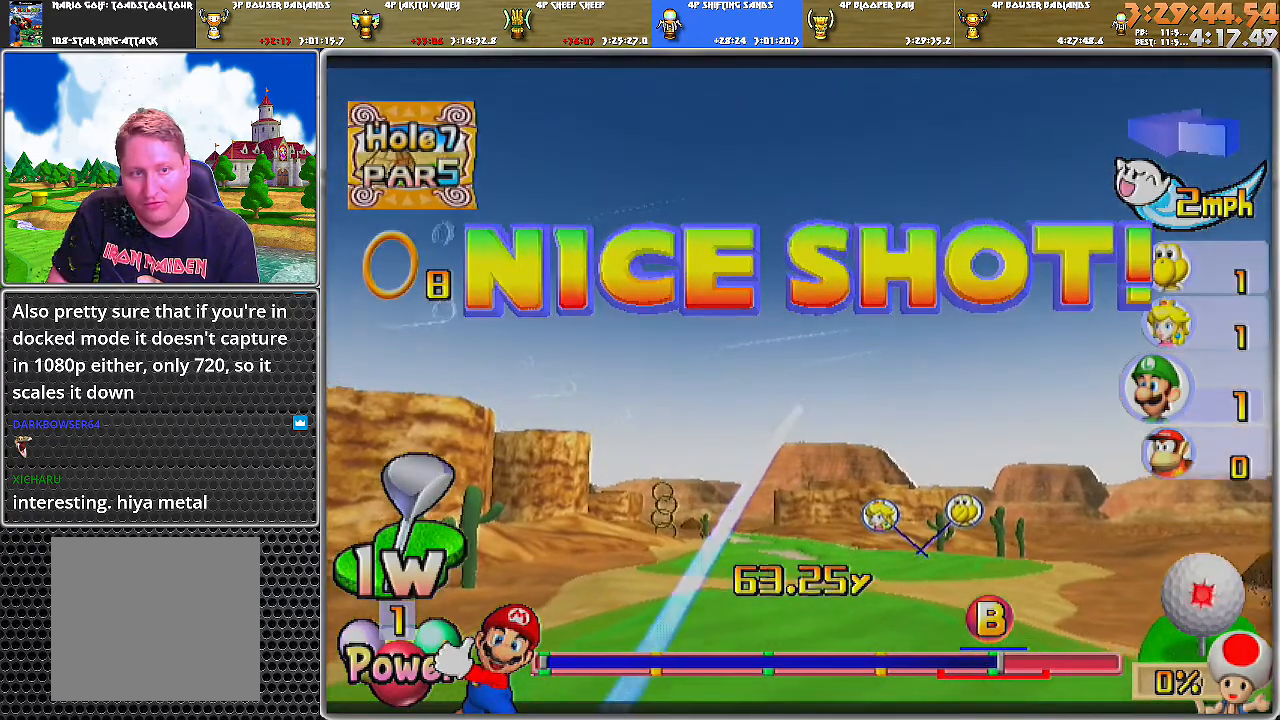
{"buttons": ["A"], "left_stick": "center", "right_stick": "center", "events": []}
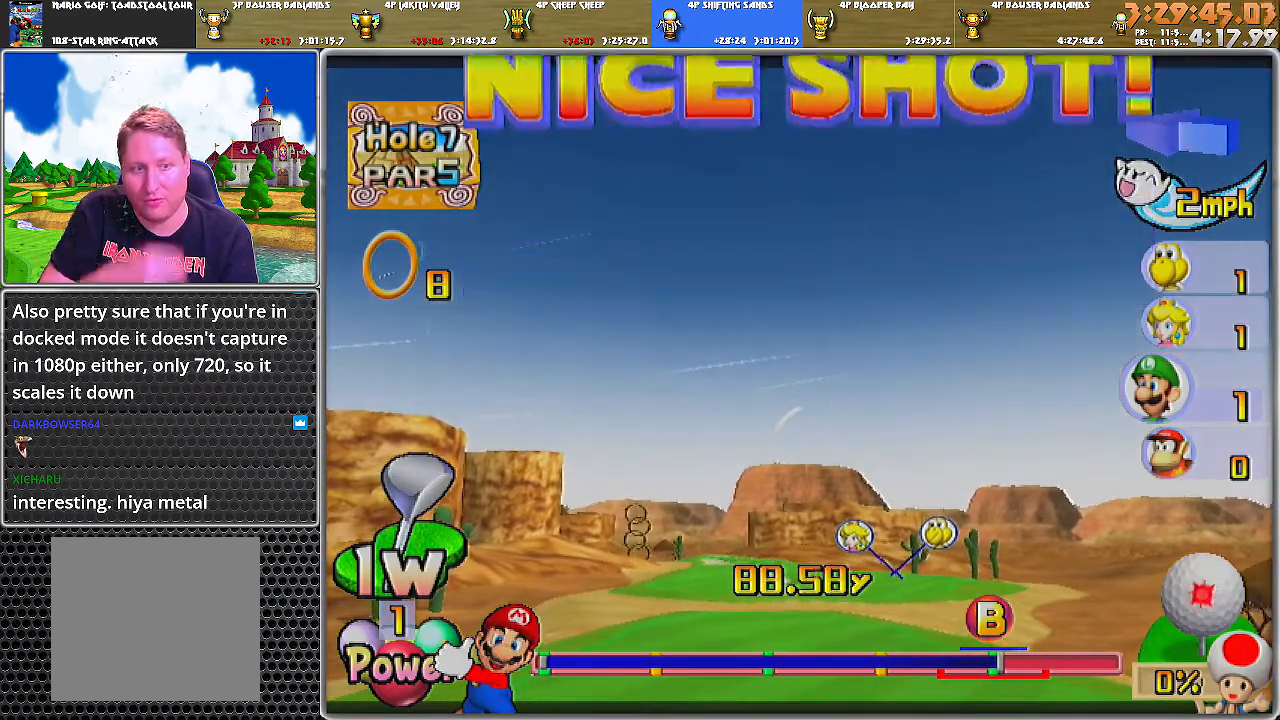
{"buttons": ["A"], "left_stick": "center", "right_stick": "center", "events": []}
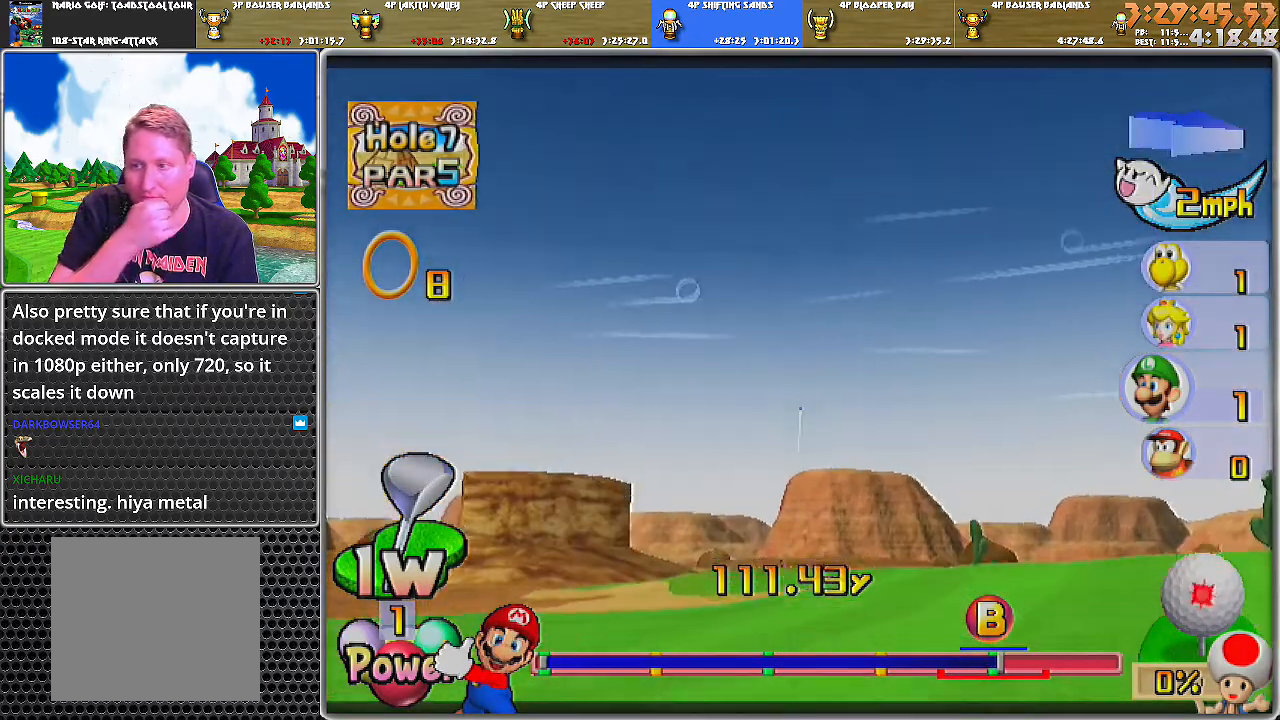
{"buttons": ["A"], "left_stick": "center", "right_stick": "center", "events": []}
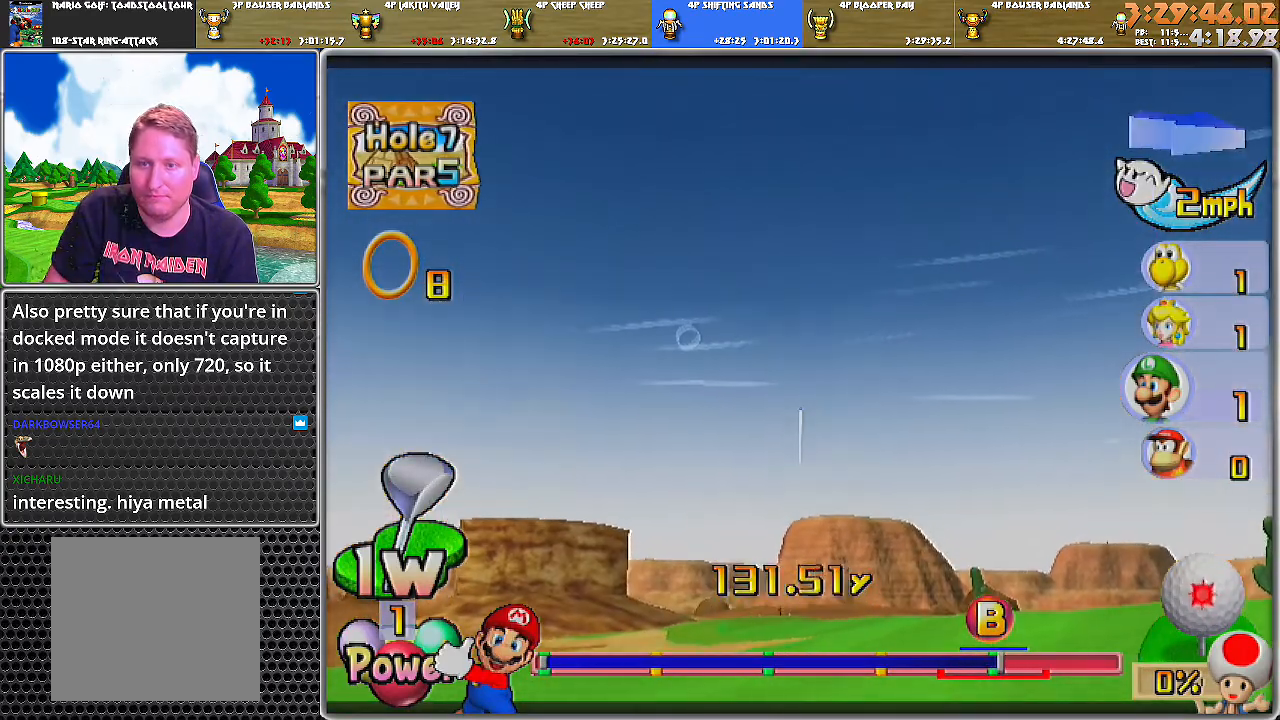
{"buttons": ["A"], "left_stick": "center", "right_stick": "center", "events": []}
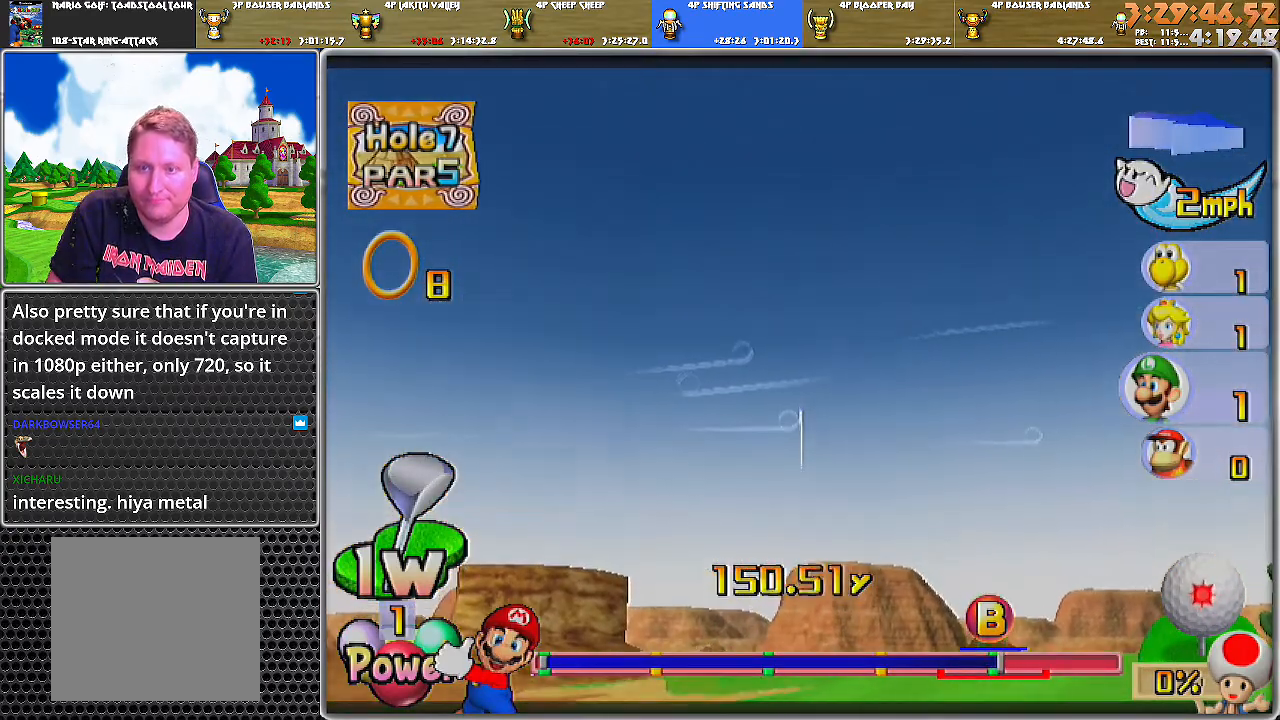
{"buttons": ["A"], "left_stick": "center", "right_stick": "center", "events": []}
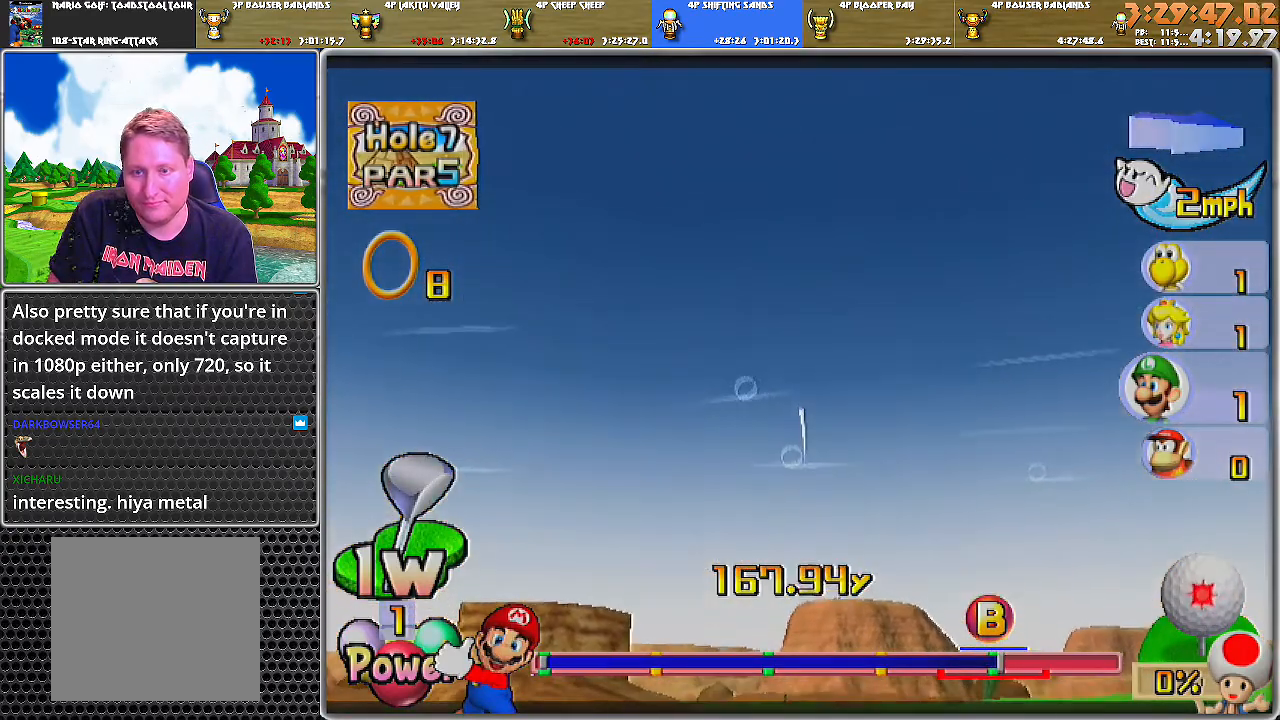
{"buttons": ["A"], "left_stick": "center", "right_stick": "center", "events": []}
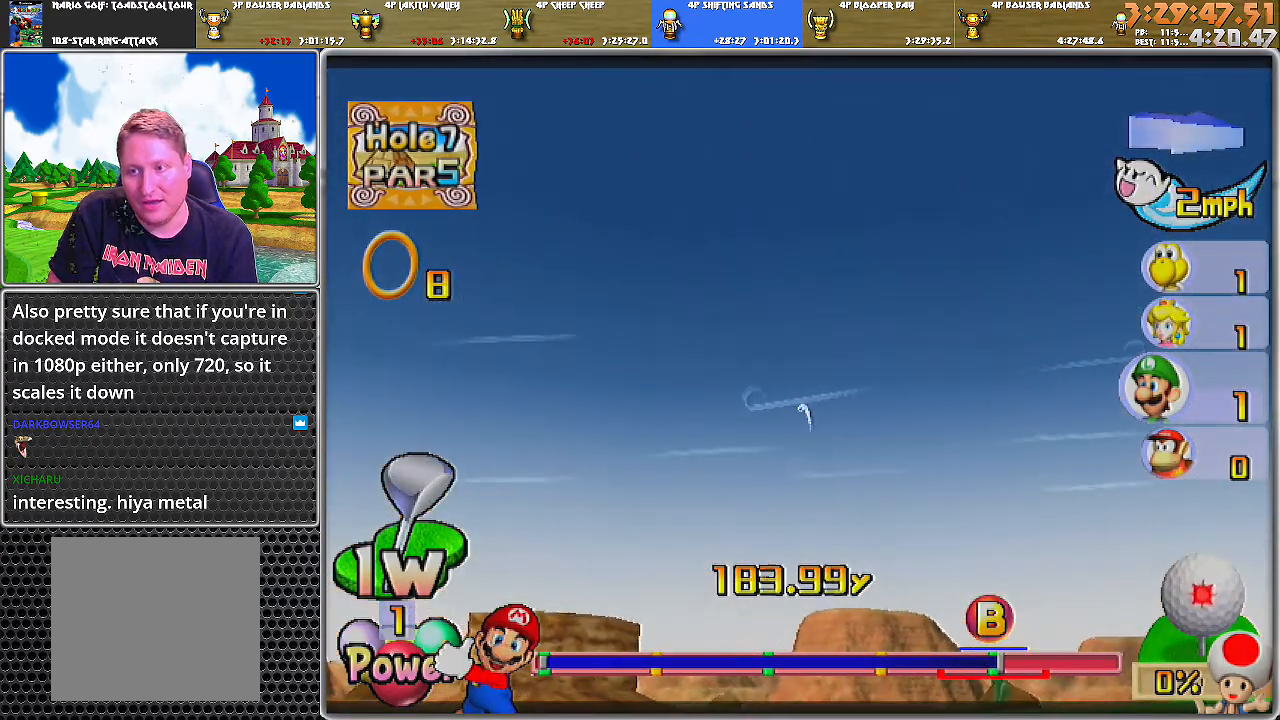
{"buttons": ["A"], "left_stick": "center", "right_stick": "center", "events": []}
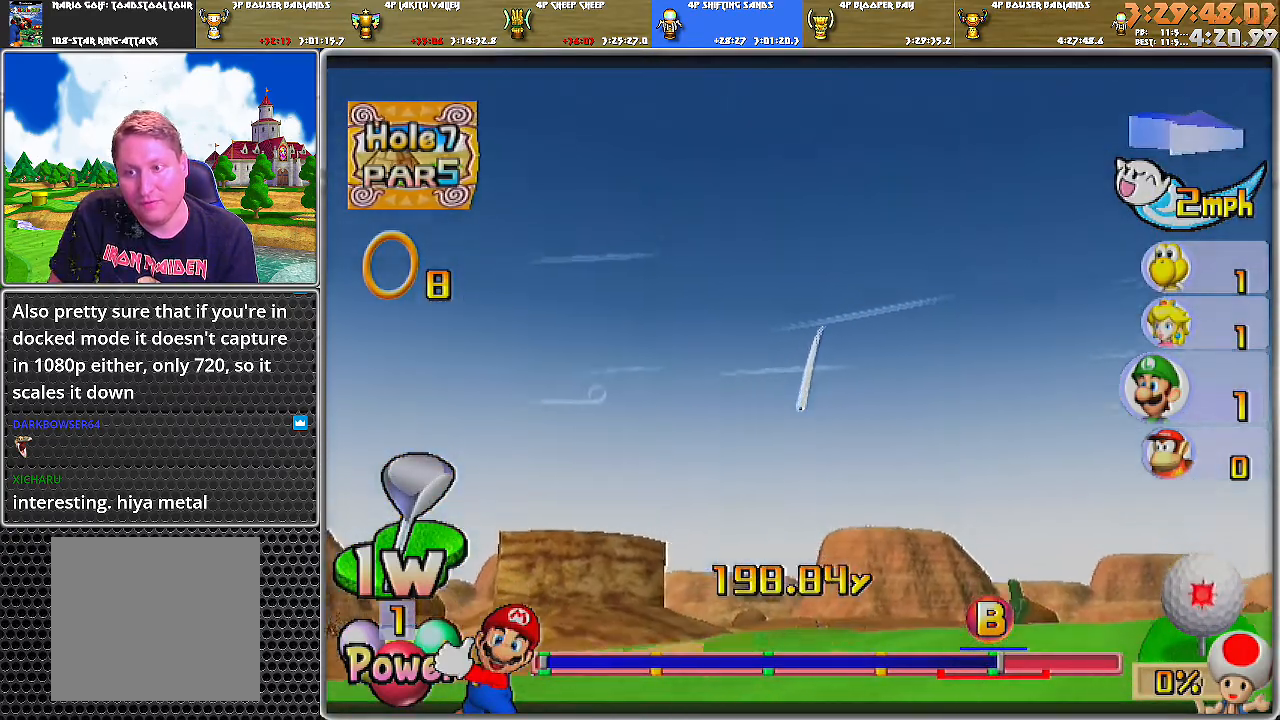
{"buttons": ["A"], "left_stick": "center", "right_stick": "center", "events": []}
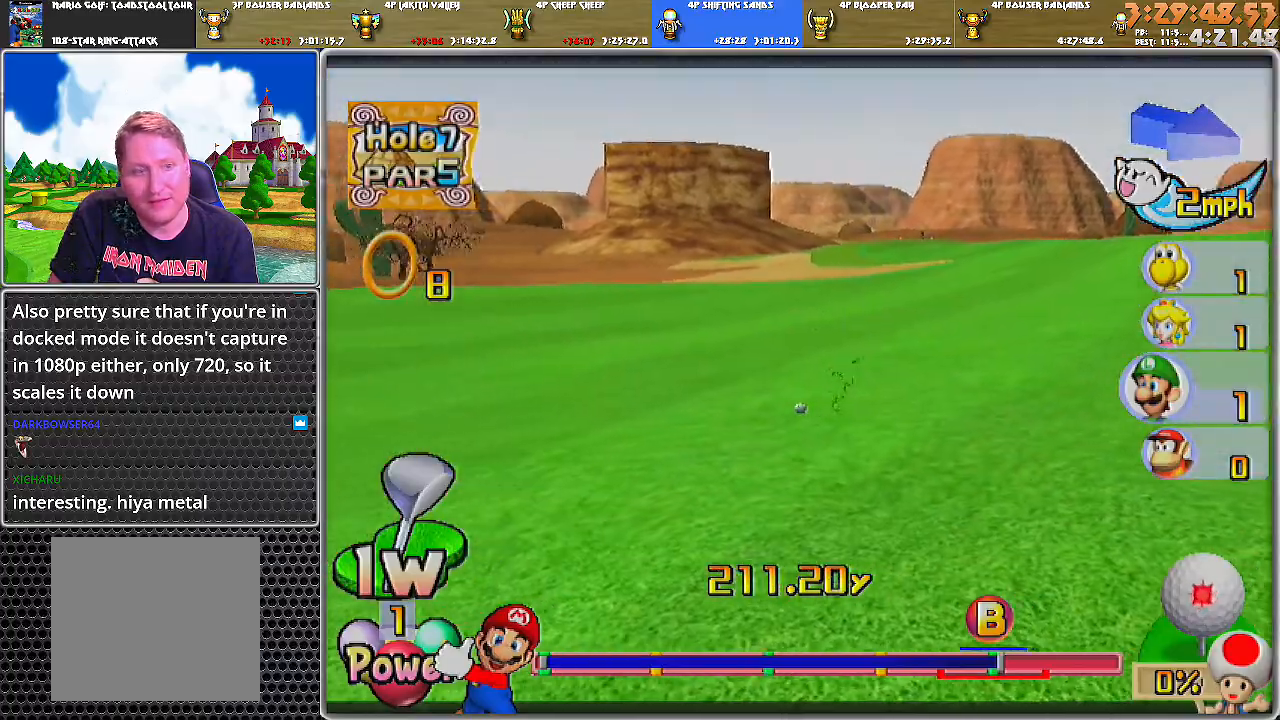
{"buttons": ["A"], "left_stick": "center", "right_stick": "center", "events": []}
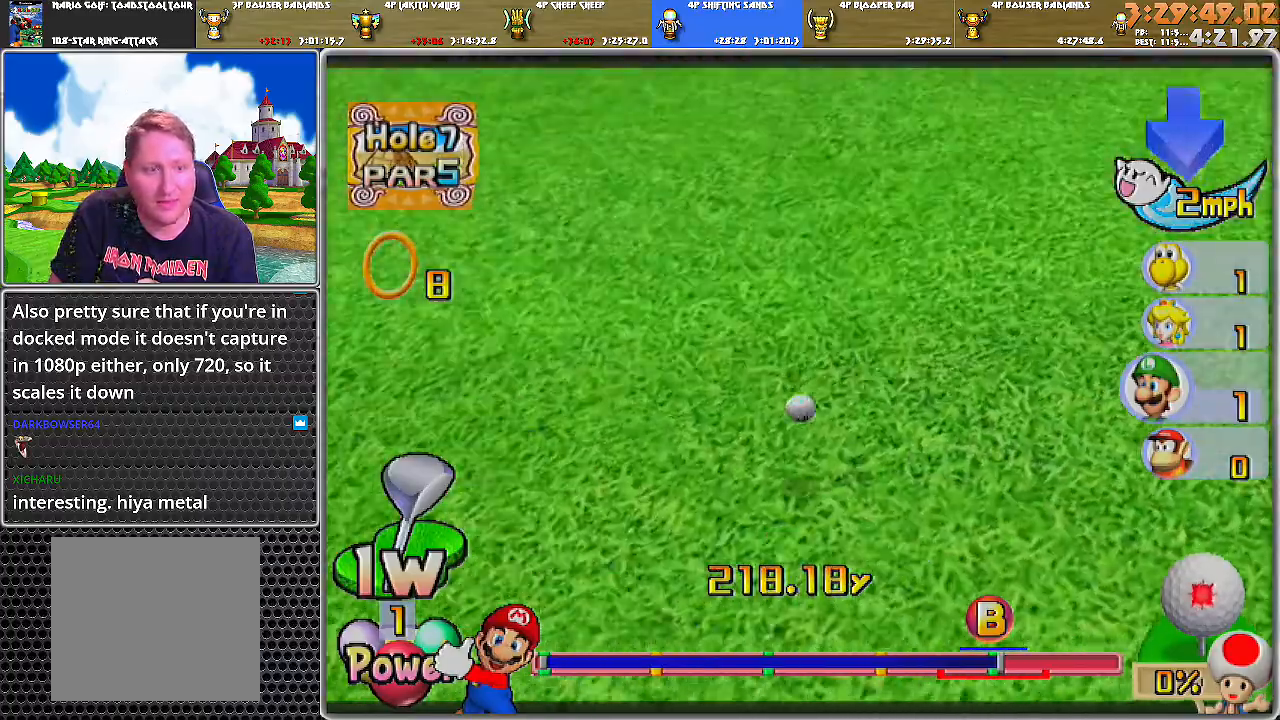
{"buttons": ["A"], "left_stick": "center", "right_stick": "center", "events": []}
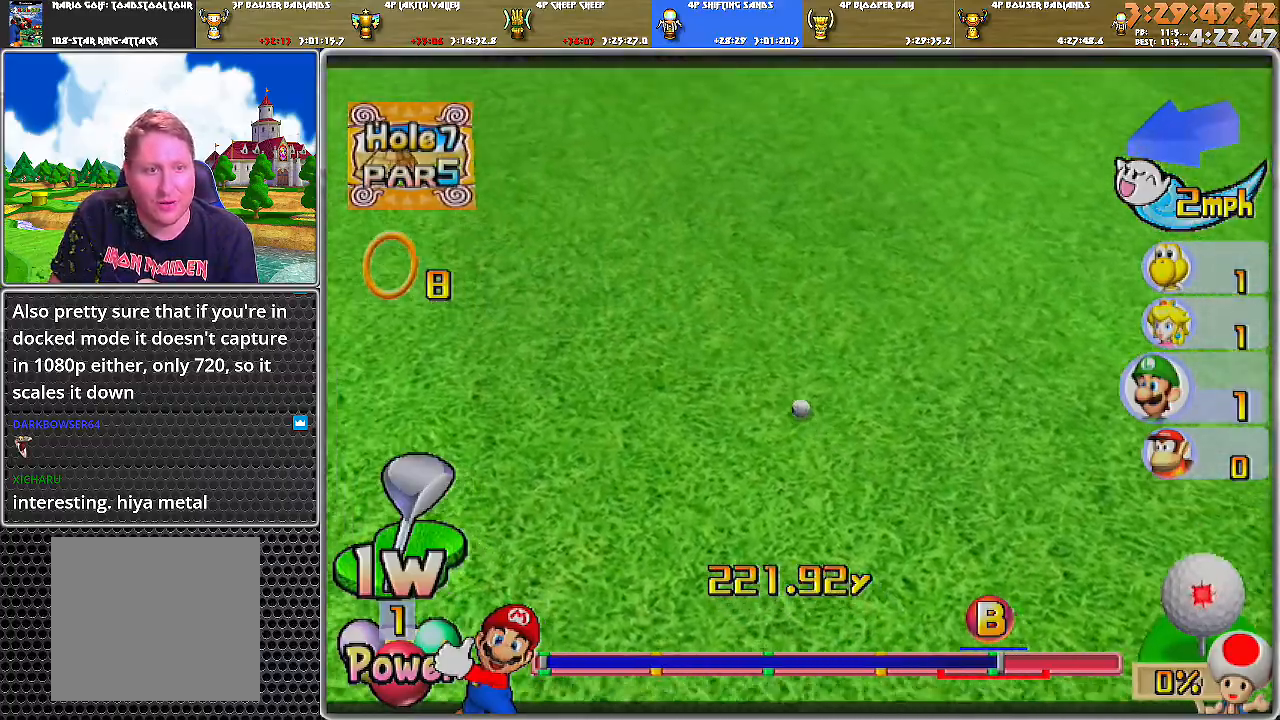
{"buttons": ["A"], "left_stick": "center", "right_stick": "center", "events": []}
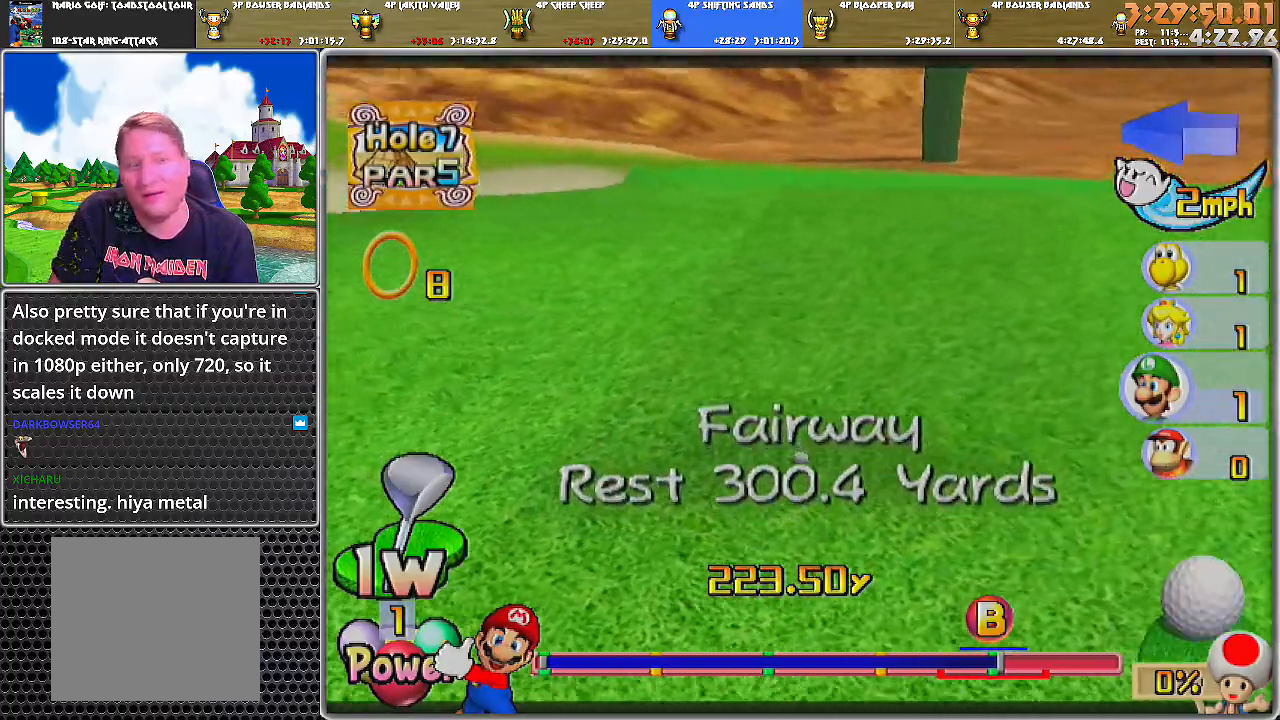
{"buttons": [], "left_stick": "center", "right_stick": "center", "events": [[251, "A", "up"]]}
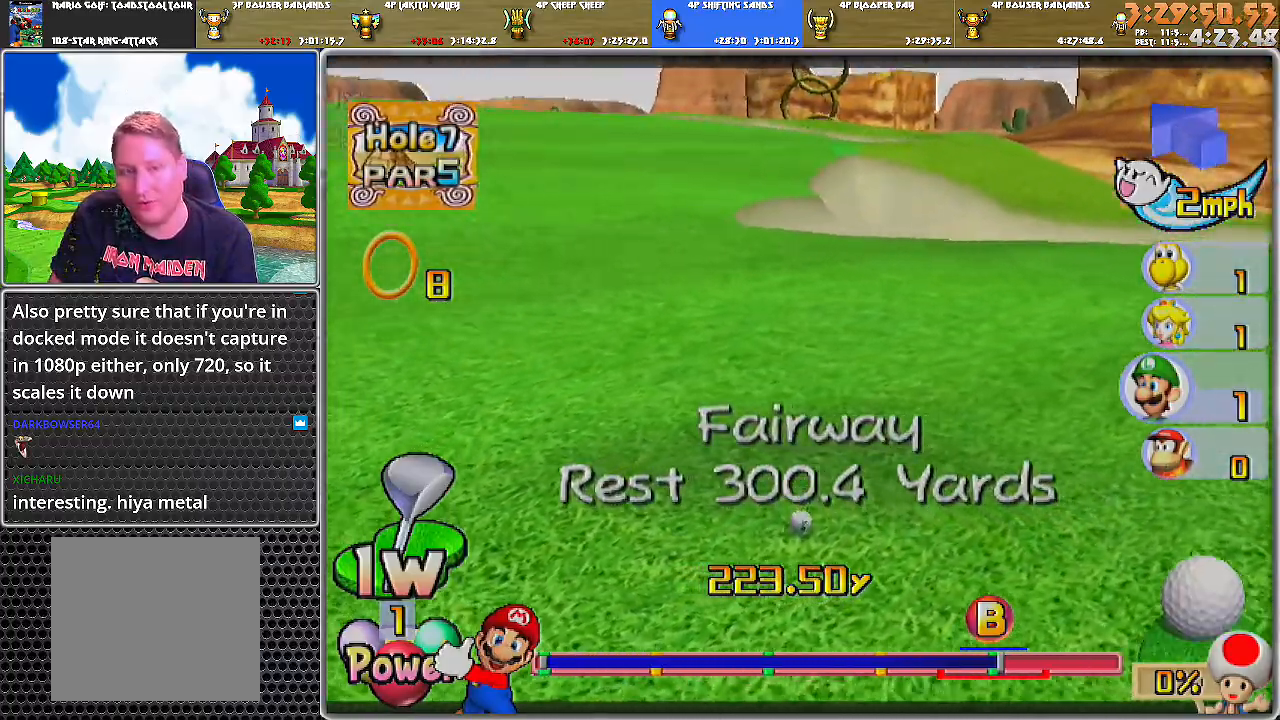
{"buttons": [], "left_stick": "center", "right_stick": "center", "events": []}
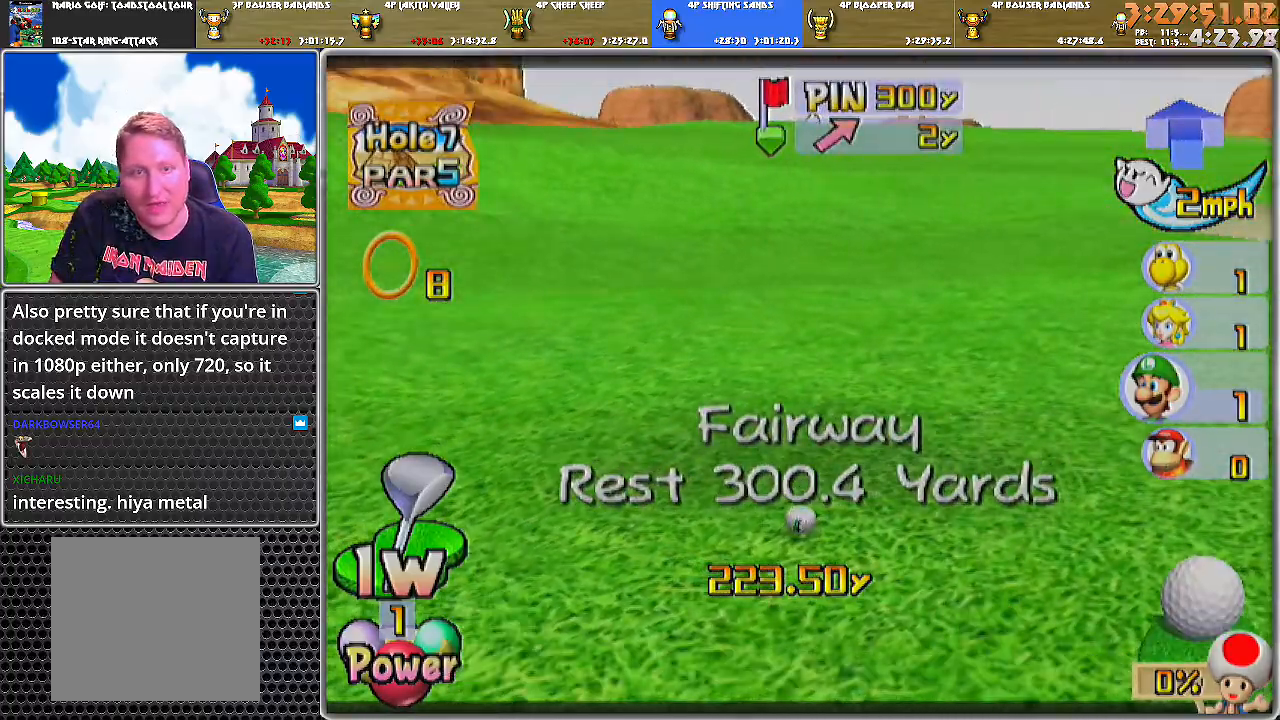
{"buttons": [], "left_stick": "center", "right_stick": "center", "events": []}
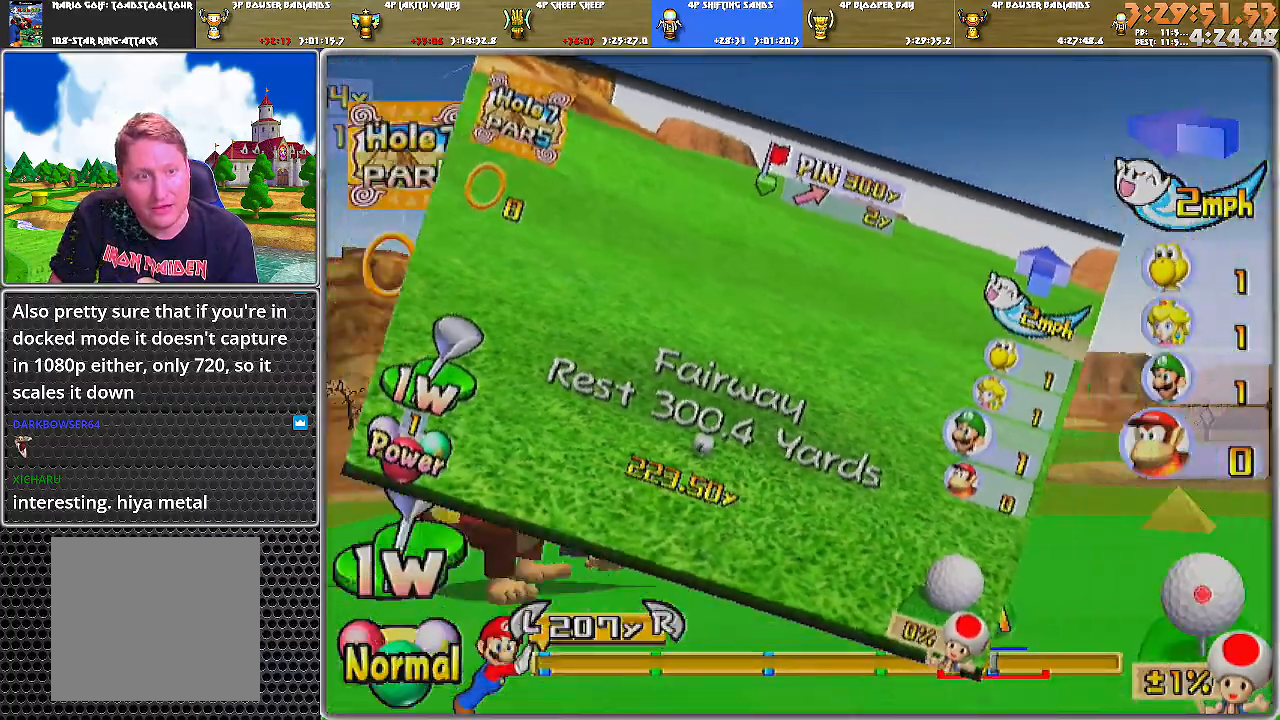
{"buttons": [], "left_stick": "up", "right_stick": "up", "events": [[133, "right_stick", "up"], [384, "left_stick", "up"]]}
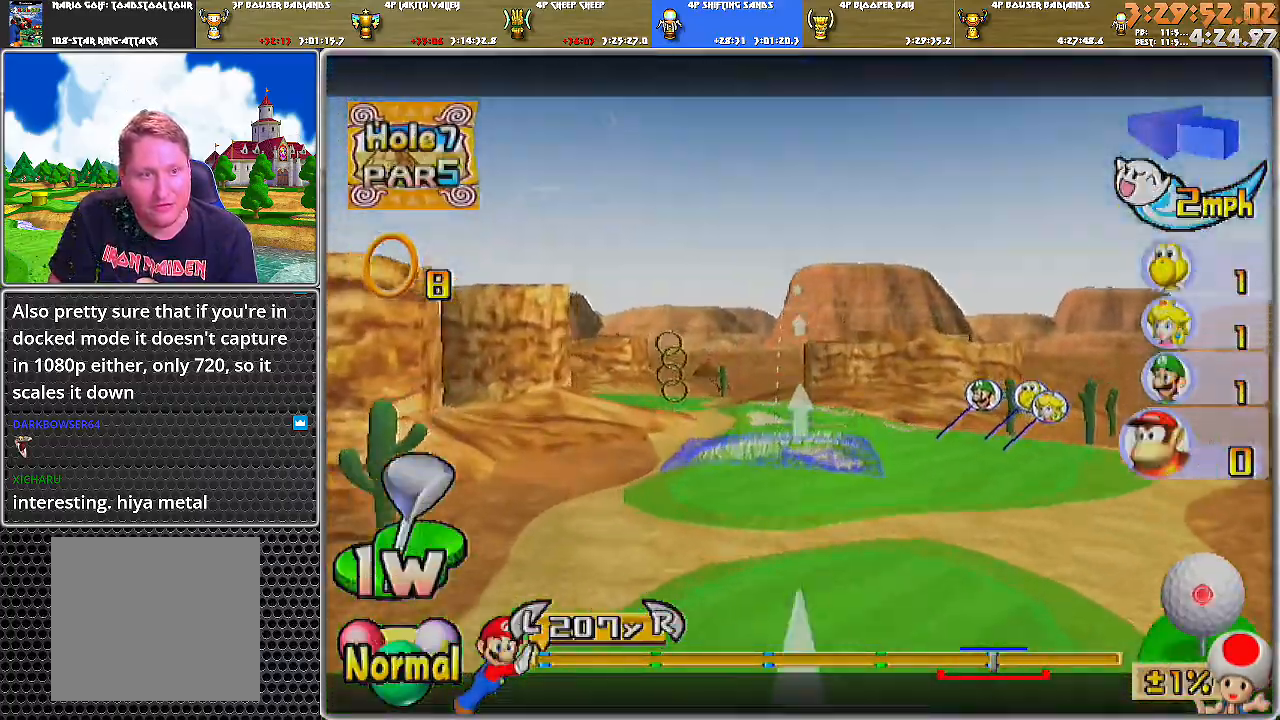
{"buttons": [], "left_stick": "center", "right_stick": "center", "events": [[384, "right_stick", "center"], [401, "left_stick", "center"]]}
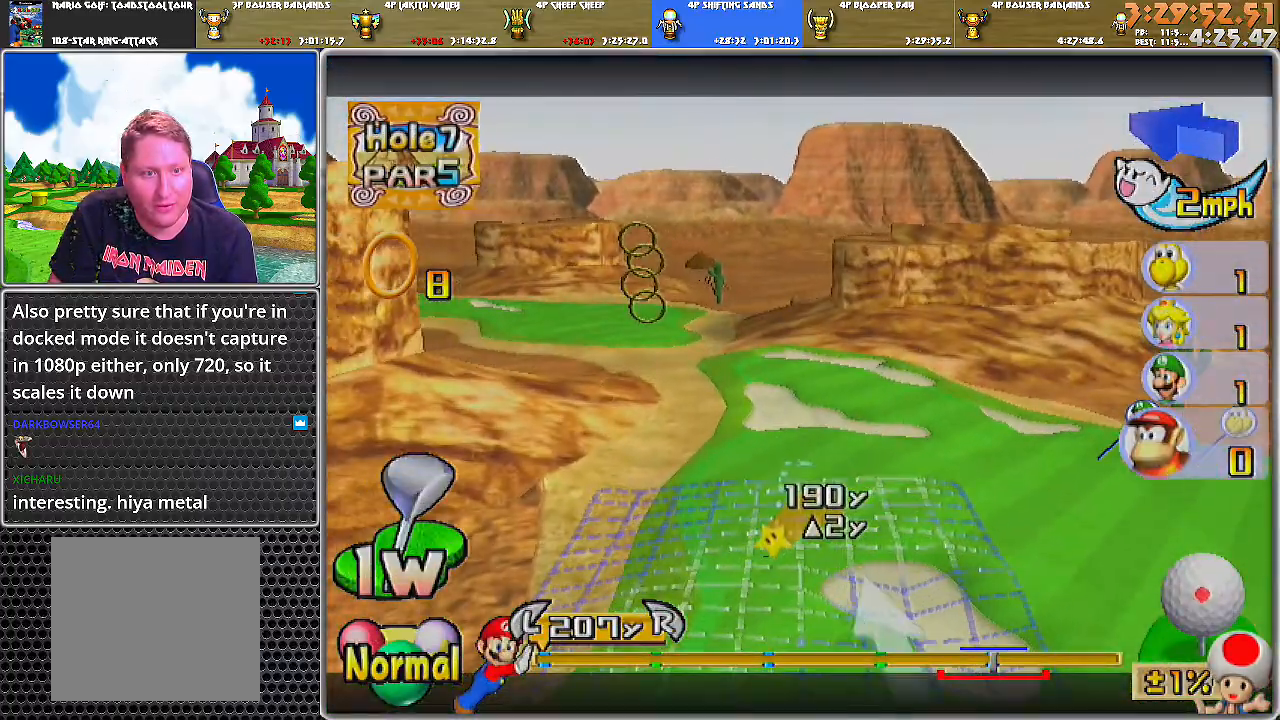
{"buttons": [], "left_stick": "right", "right_stick": "center", "events": [[33, "B", "down"], [33, "left_stick", "right"], [133, "B", "up"]]}
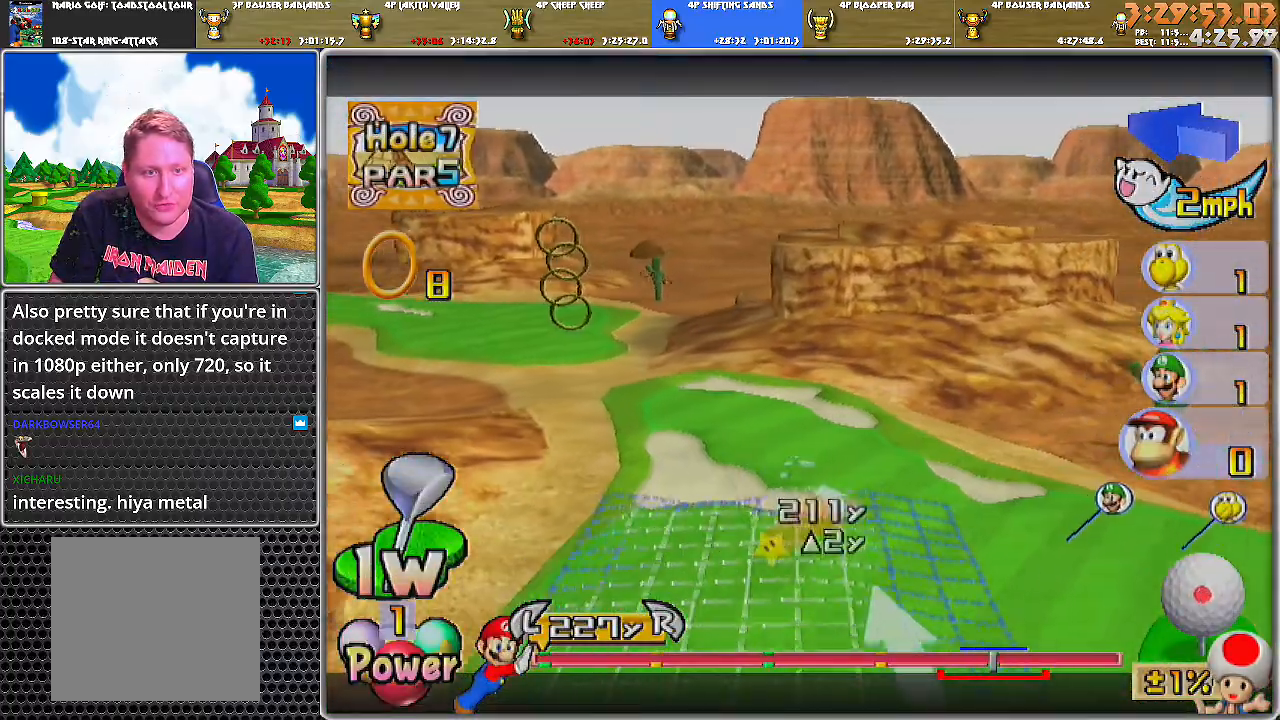
{"buttons": [], "left_stick": "center", "right_stick": "center", "events": [[184, "left_stick", "center"]]}
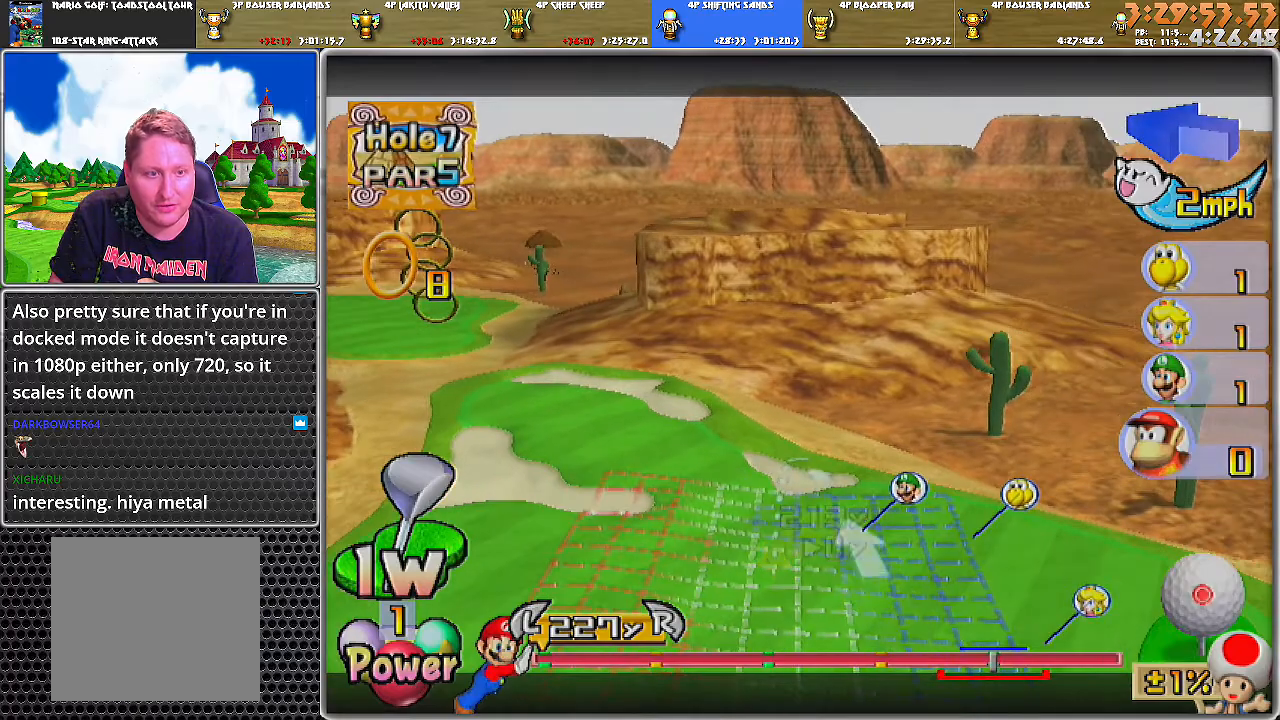
{"buttons": [], "left_stick": "center", "right_stick": "center", "events": [[167, "A", "down"], [217, "A", "up"], [283, "A", "down"], [333, "A", "up"]]}